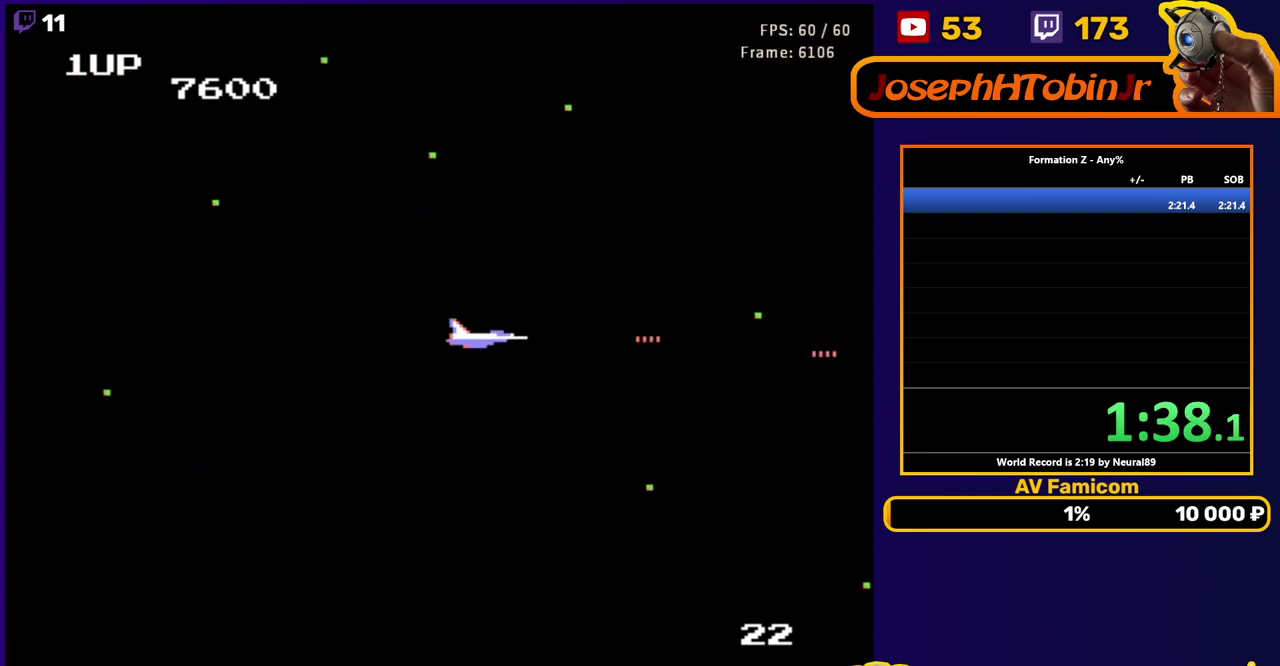
Gameplay with a controller (Nintendo layout); each line is a JSON object with the inputs held at the frame after it. "events" lists button and stick changes between this image and that frame as [ms after this image, input, new state], when the widget could be followed in between. Not read: L3 R3 SELECT START.
{"buttons": ["B"], "events": [[33, "B", "down"], [133, "B", "up"], [233, "B", "down"], [350, "B", "up"], [450, "B", "down"]]}
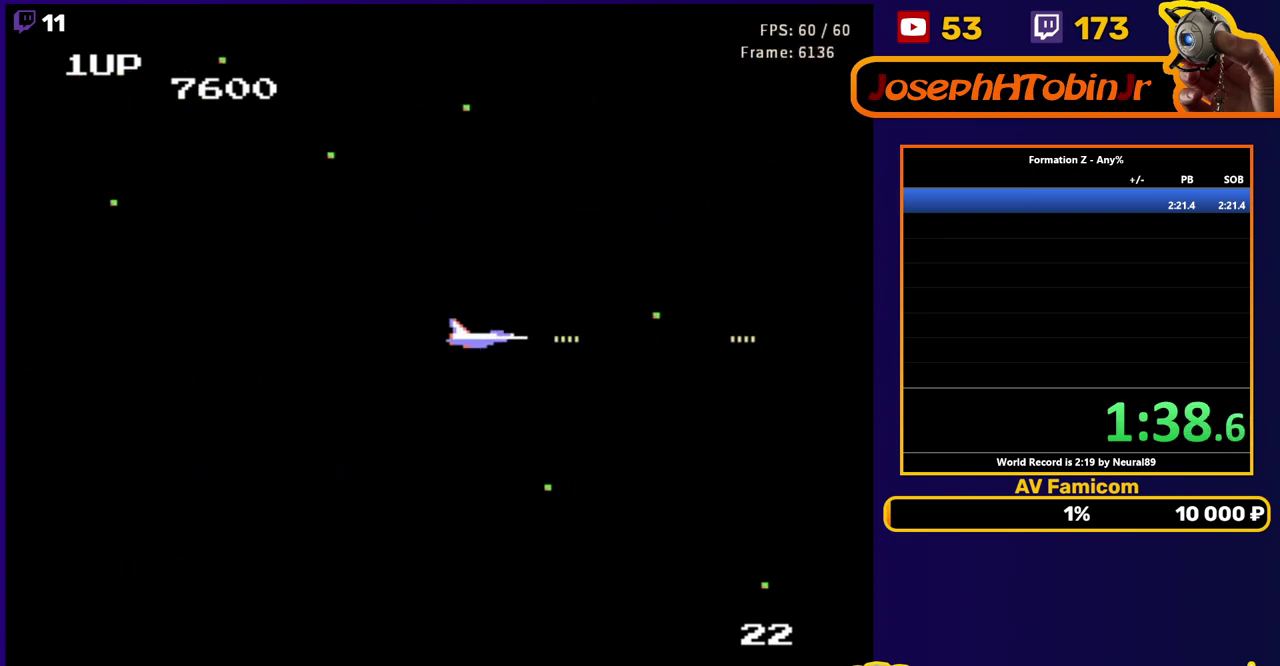
{"buttons": ["DPAD_UP", "DPAD_LEFT"], "events": [[50, "B", "up"], [67, "DPAD_DOWN", "down"], [183, "DPAD_DOWN", "up"], [200, "B", "down"], [233, "DPAD_LEFT", "down"], [300, "B", "up"], [400, "B", "down"], [400, "DPAD_UP", "down"], [500, "B", "up"]]}
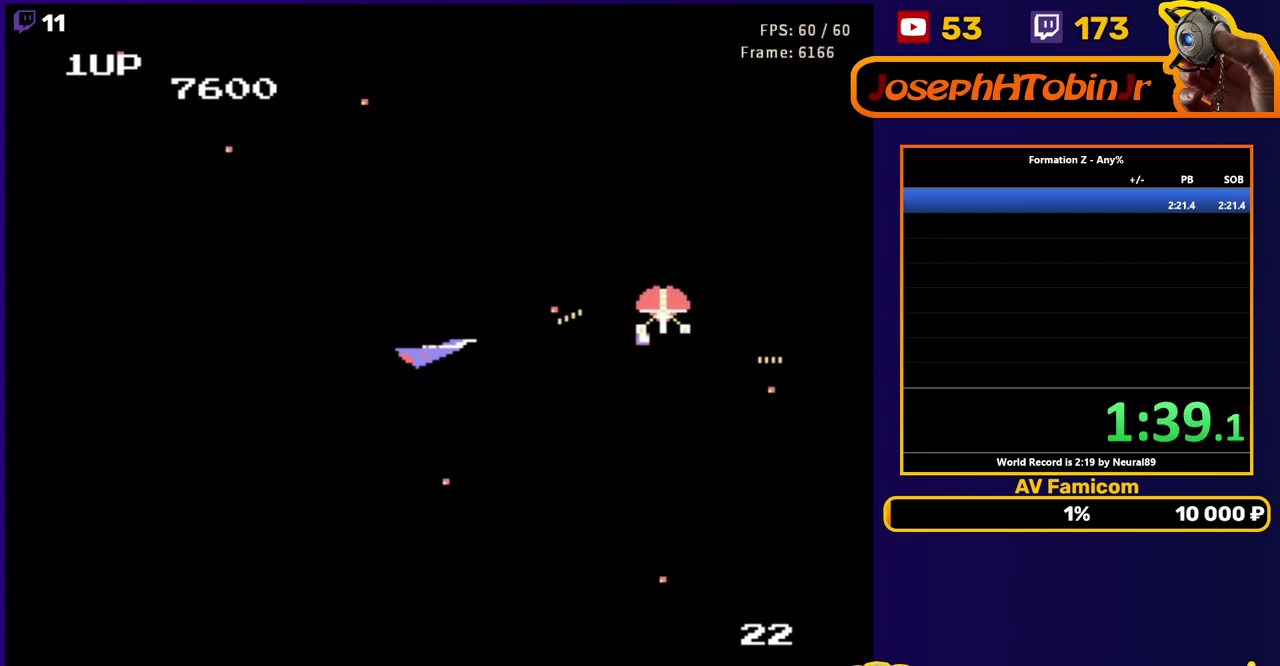
{"buttons": ["DPAD_UP", "DPAD_LEFT"], "events": [[33, "DPAD_UP", "up"], [67, "B", "down"], [150, "B", "up"], [217, "B", "down"], [317, "B", "up"], [367, "B", "down"], [483, "B", "up"], [500, "DPAD_UP", "down"]]}
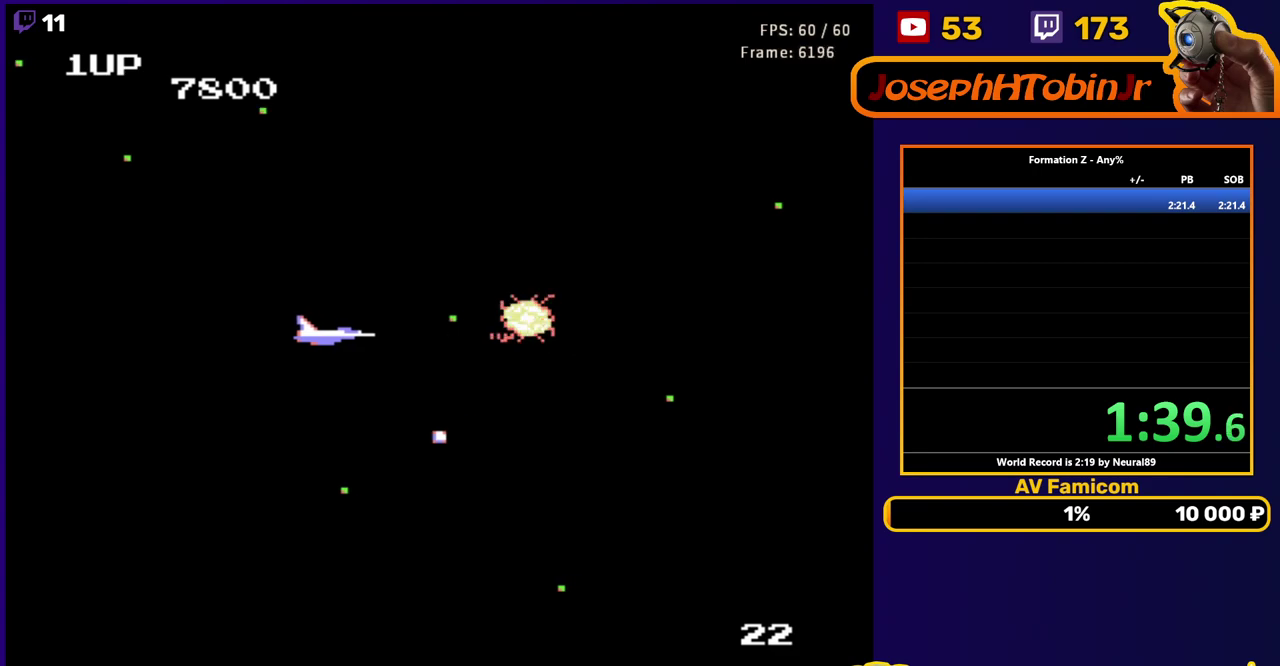
{"buttons": ["B", "DPAD_LEFT"], "events": [[17, "B", "down"], [83, "DPAD_UP", "up"], [117, "B", "up"], [200, "B", "down"], [283, "B", "up"], [300, "DPAD_LEFT", "up"], [367, "B", "down"], [417, "DPAD_DOWN", "down"], [433, "B", "up"], [433, "DPAD_DOWN", "up"], [500, "B", "down"], [500, "DPAD_LEFT", "down"]]}
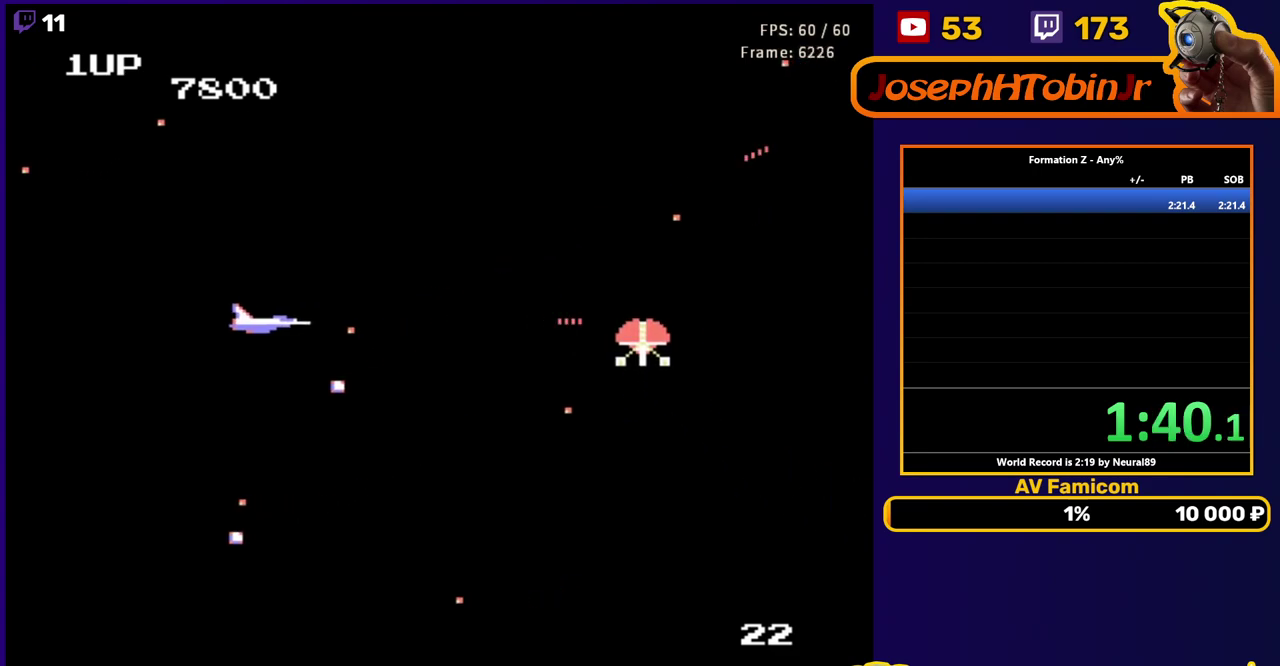
{"buttons": ["DPAD_RIGHT"]}
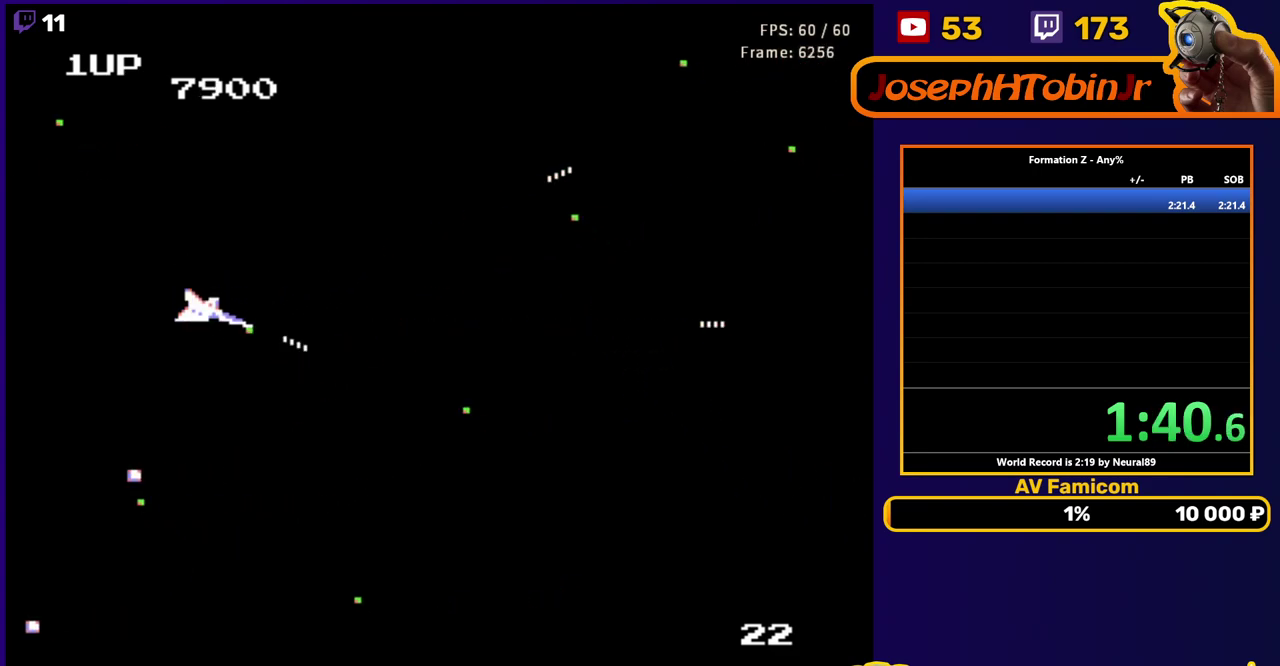
{"buttons": ["B"], "events": [[17, "DPAD_RIGHT", "up"], [100, "DPAD_RIGHT", "down"], [167, "B", "down"], [217, "DPAD_RIGHT", "up"], [267, "B", "up"], [333, "B", "down"], [417, "B", "up"], [467, "B", "down"]]}
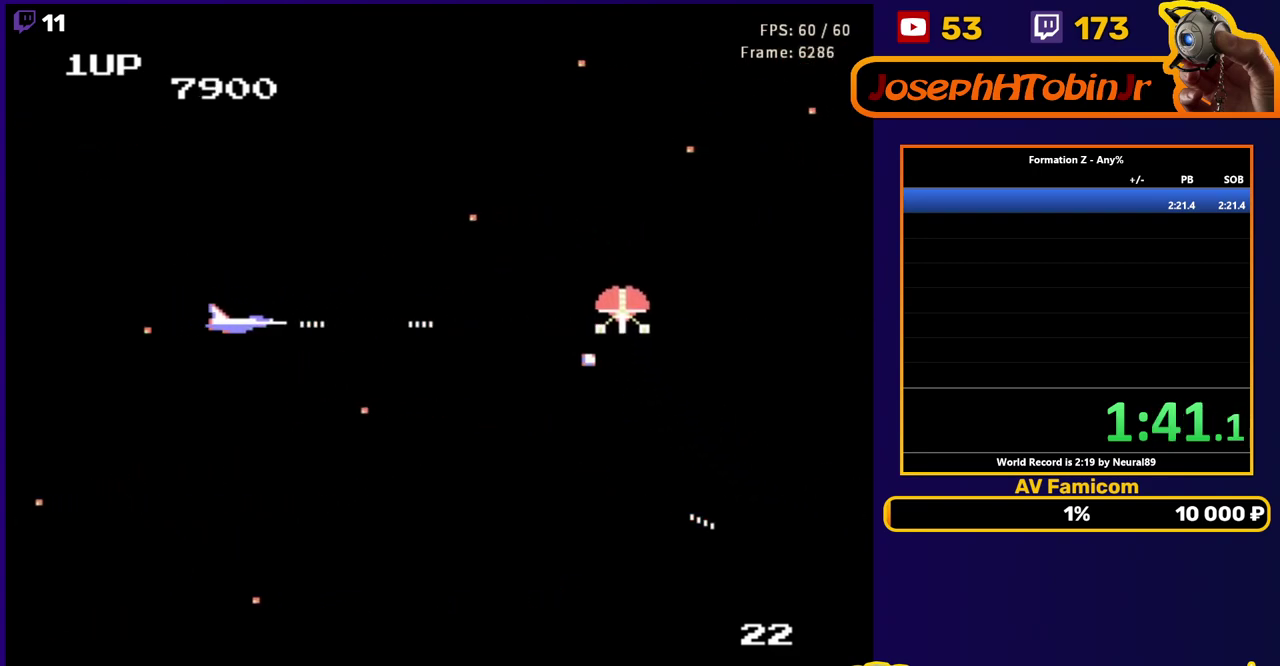
{"buttons": ["DPAD_RIGHT"], "events": [[50, "DPAD_LEFT", "down"], [83, "B", "up"], [167, "B", "down"], [250, "DPAD_DOWN", "down"], [267, "B", "up"], [300, "DPAD_LEFT", "up"], [350, "DPAD_DOWN", "up"], [383, "DPAD_RIGHT", "down"]]}
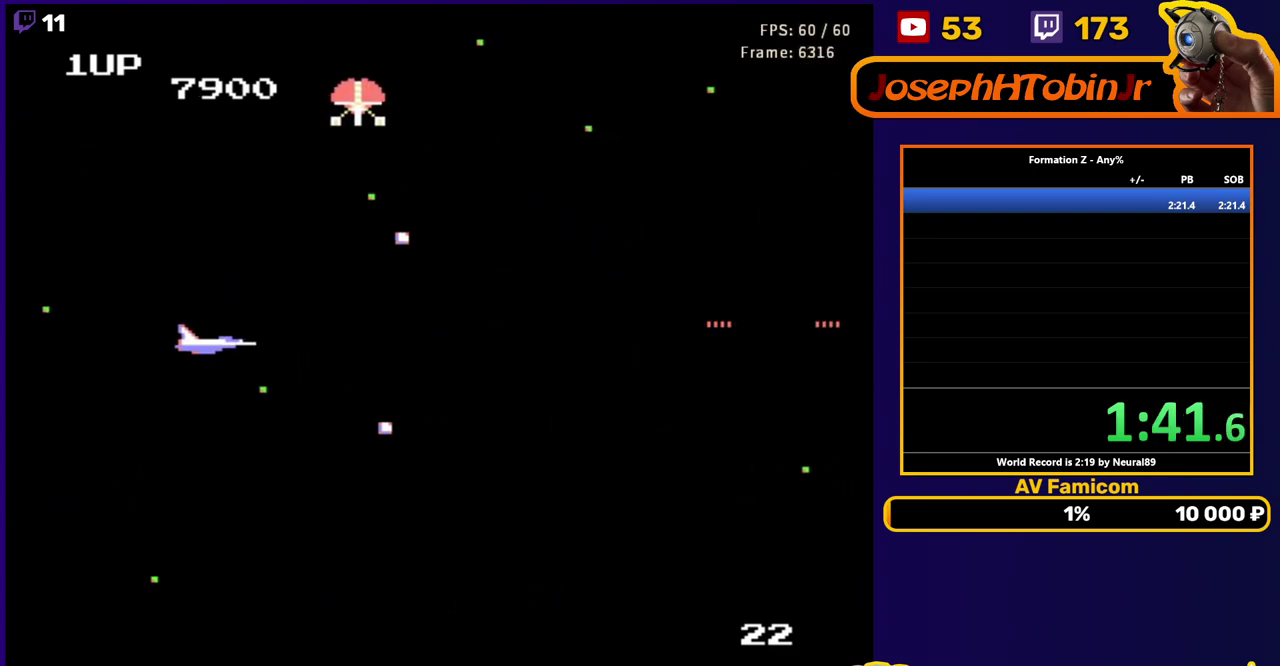
{"buttons": ["B", "DPAD_UP", "DPAD_RIGHT"], "events": [[17, "DPAD_DOWN", "down"], [17, "DPAD_RIGHT", "up"], [150, "B", "down"], [150, "DPAD_RIGHT", "down"], [267, "B", "up"], [400, "DPAD_DOWN", "up"], [400, "DPAD_UP", "down"], [467, "B", "down"]]}
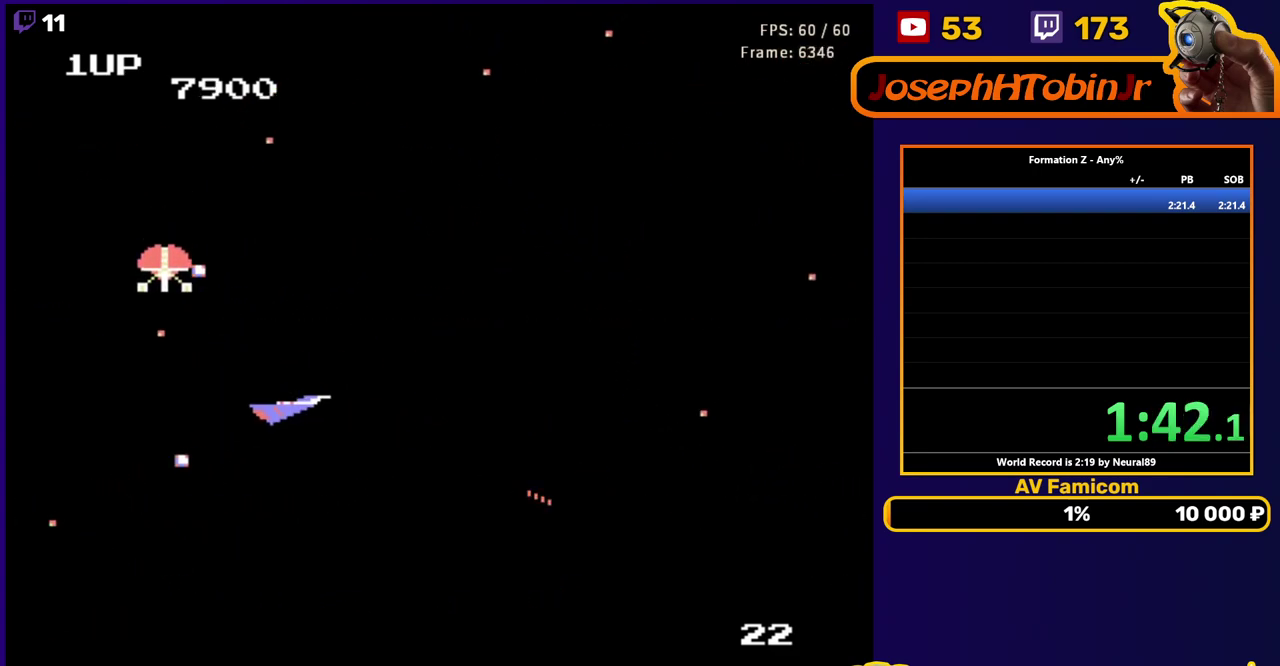
{"buttons": ["DPAD_LEFT"], "events": [[17, "B", "up"], [150, "B", "down"], [267, "B", "up"], [400, "B", "down"], [400, "DPAD_RIGHT", "up"], [433, "DPAD_LEFT", "down"], [433, "DPAD_UP", "up"], [450, "B", "up"]]}
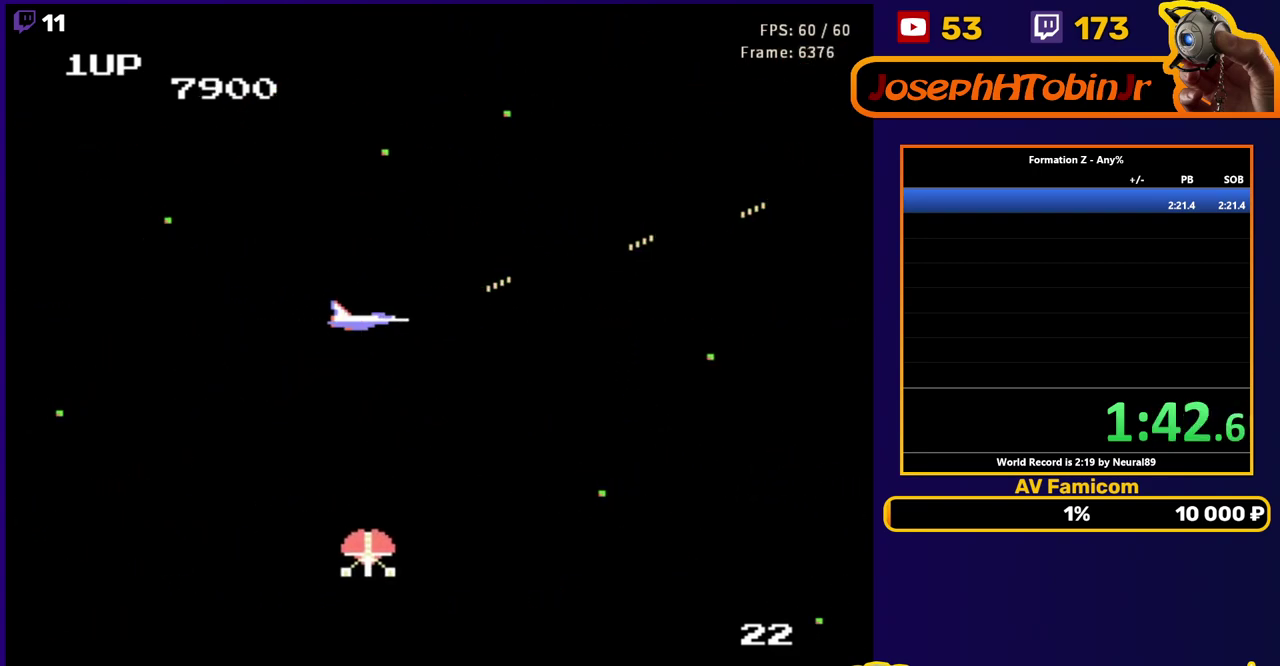
{"buttons": ["DPAD_UP", "DPAD_LEFT"], "events": [[17, "DPAD_DOWN", "down"], [67, "B", "down"], [67, "DPAD_DOWN", "up"], [150, "B", "up"], [200, "B", "down"], [350, "DPAD_UP", "down"], [450, "B", "up"]]}
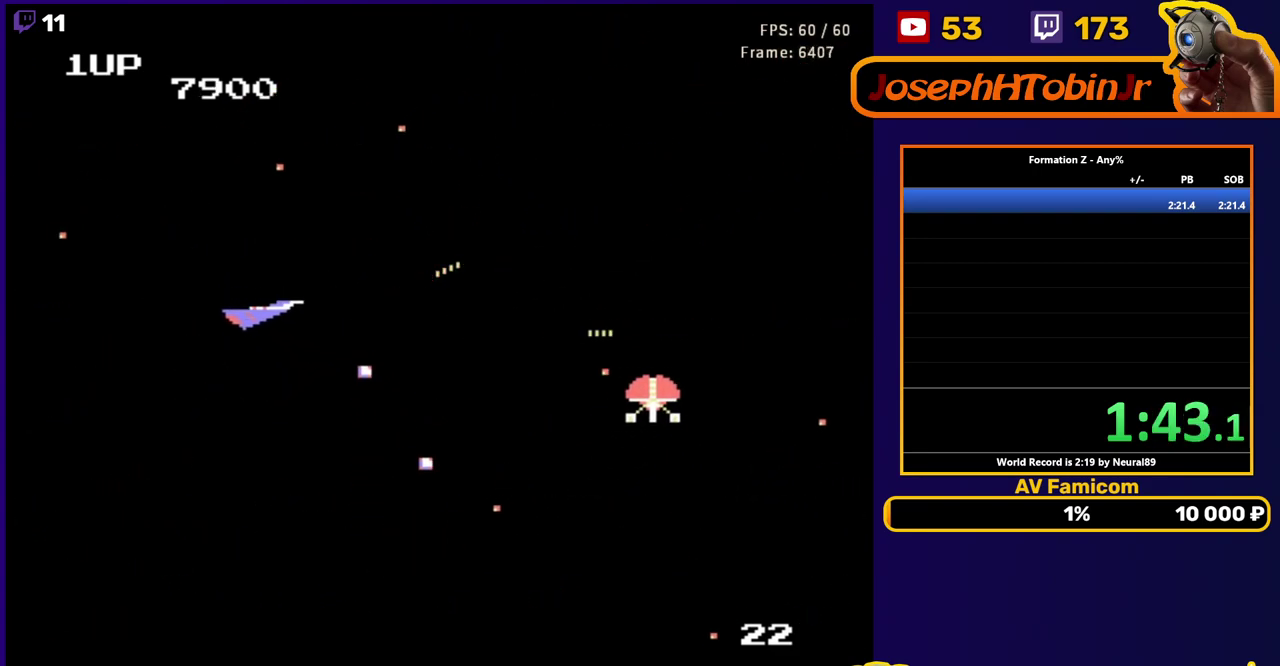
{"buttons": ["B", "DPAD_RIGHT"], "events": [[33, "B", "down"], [150, "B", "up"], [150, "DPAD_UP", "up"], [200, "B", "down"], [267, "DPAD_LEFT", "up"], [317, "B", "up"], [317, "DPAD_RIGHT", "down"], [433, "B", "down"]]}
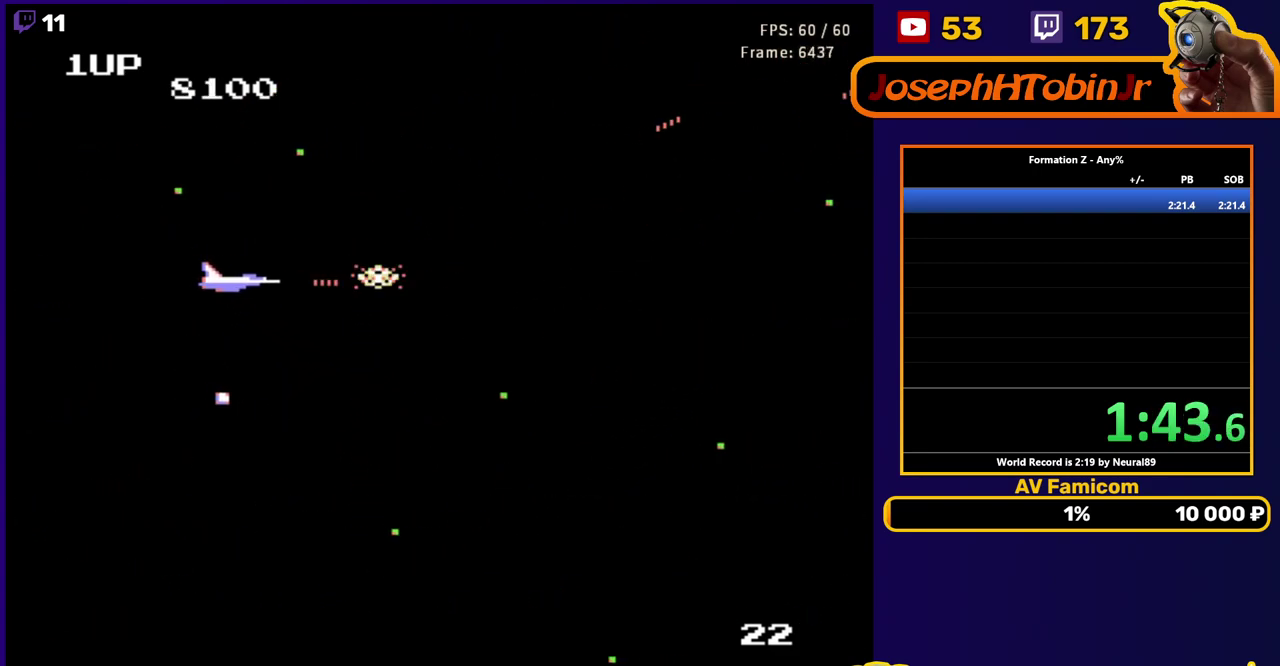
{"buttons": [], "events": [[33, "B", "up"], [83, "DPAD_DOWN", "down"], [183, "DPAD_RIGHT", "up"], [200, "B", "down"], [283, "B", "up"], [300, "DPAD_RIGHT", "down"], [450, "DPAD_RIGHT", "up"], [483, "DPAD_DOWN", "up"]]}
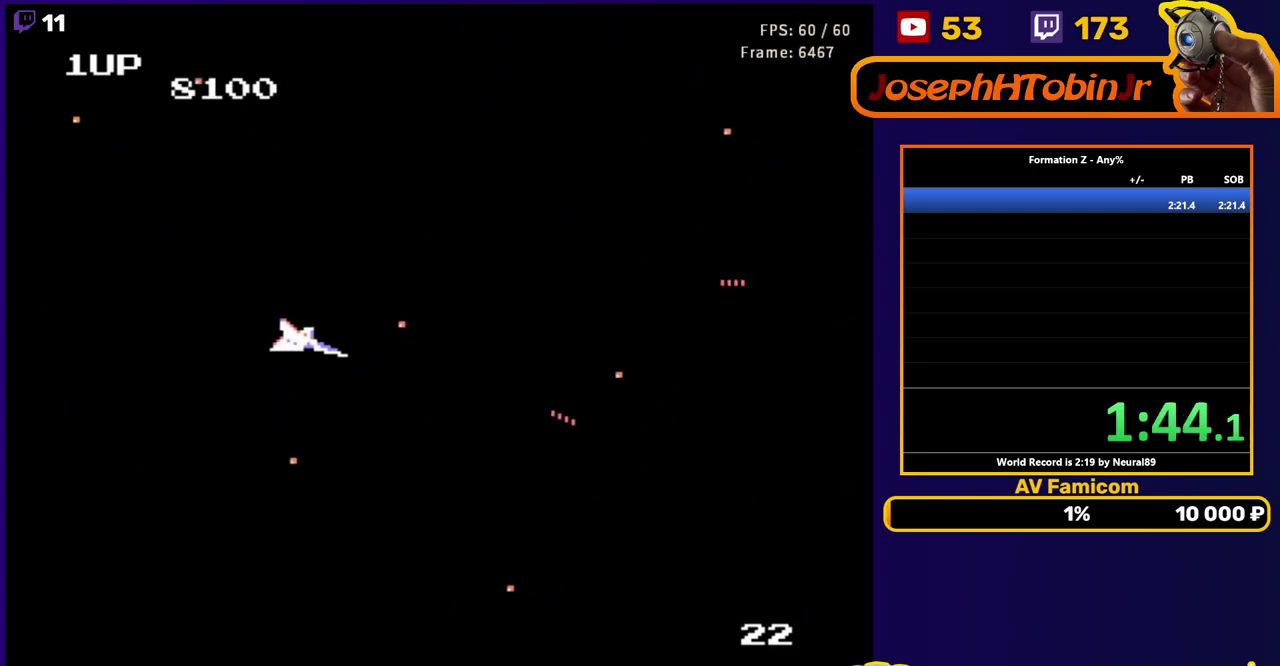
{"buttons": ["B", "DPAD_DOWN"], "events": [[67, "B", "down"], [167, "B", "up"], [250, "B", "down"], [350, "B", "up"], [450, "B", "down"], [483, "DPAD_DOWN", "down"]]}
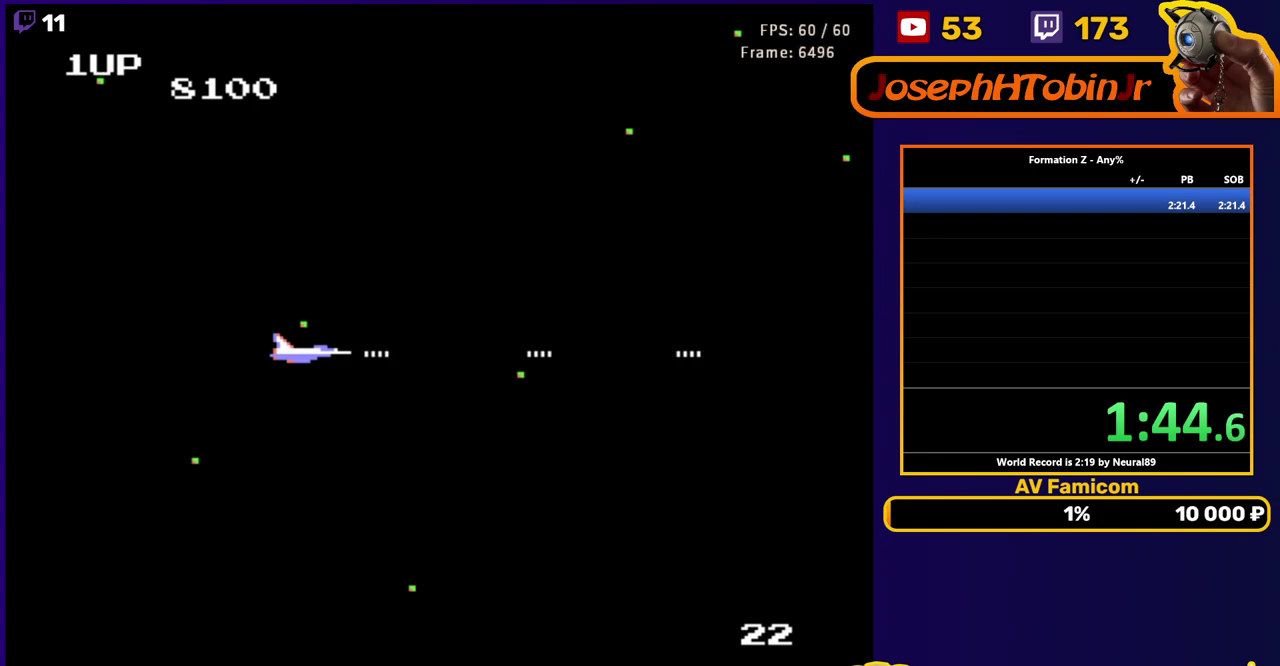
{"buttons": ["B"], "events": [[33, "B", "up"], [50, "DPAD_DOWN", "up"], [133, "B", "down"], [217, "B", "up"], [300, "B", "down"], [417, "B", "up"], [483, "B", "down"]]}
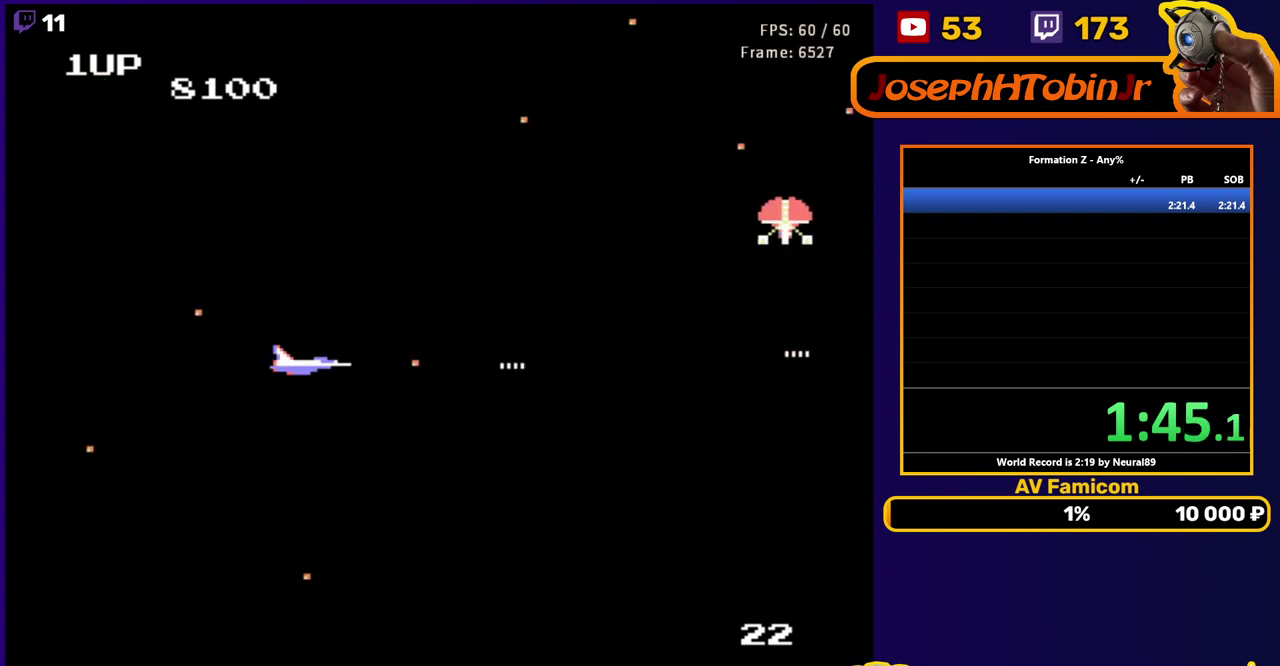
{"buttons": ["DPAD_DOWN", "DPAD_LEFT"], "events": [[83, "B", "up"], [167, "B", "down"], [233, "B", "up"], [233, "DPAD_UP", "down"], [300, "DPAD_LEFT", "down"], [333, "B", "down"], [383, "DPAD_UP", "up"], [450, "DPAD_DOWN", "down"], [467, "B", "up"]]}
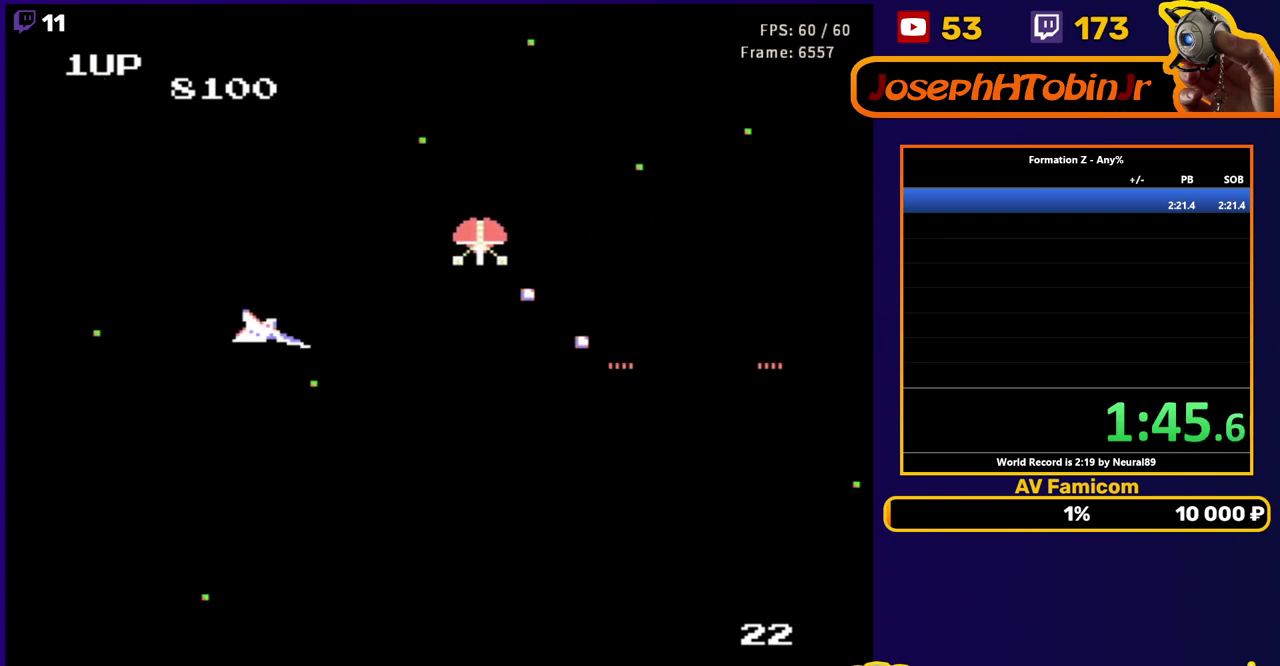
{"buttons": ["B", "DPAD_DOWN"], "events": [[117, "DPAD_DOWN", "up"], [150, "DPAD_UP", "down"], [233, "DPAD_UP", "up"], [283, "DPAD_DOWN", "down"], [317, "B", "down"], [383, "DPAD_LEFT", "up"], [417, "B", "up"], [500, "B", "down"]]}
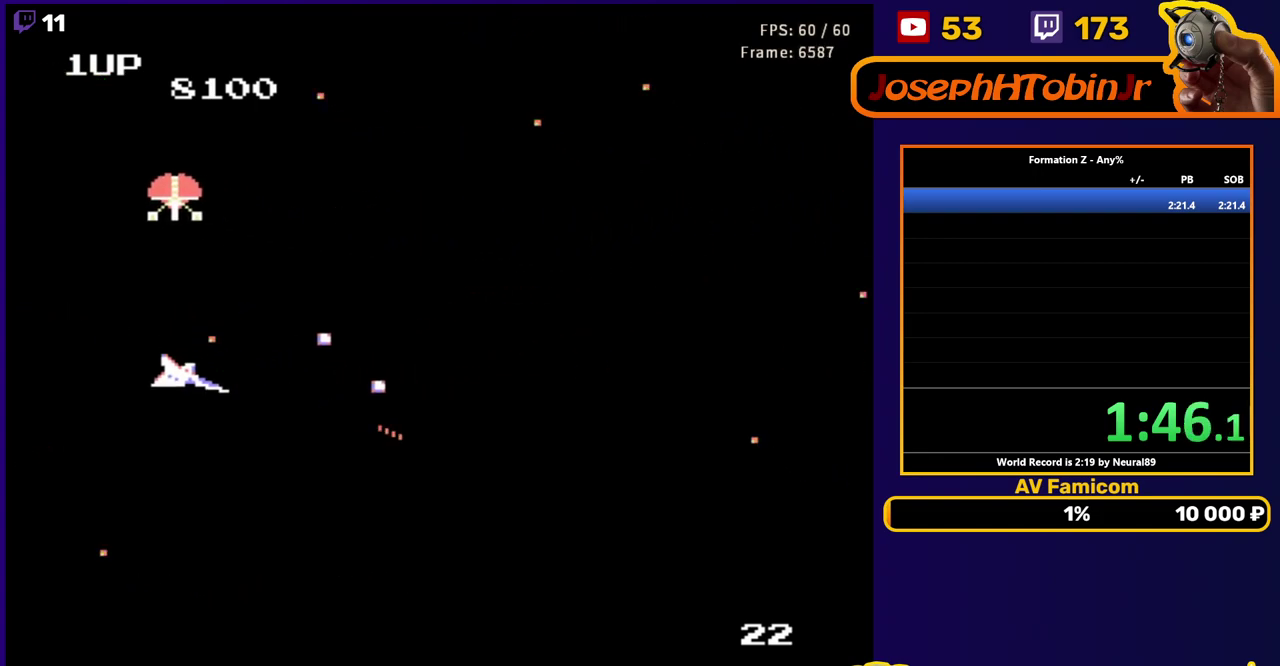
{"buttons": ["DPAD_DOWN", "DPAD_RIGHT"], "events": [[67, "DPAD_LEFT", "down"], [100, "B", "up"], [267, "DPAD_LEFT", "up"], [483, "DPAD_RIGHT", "down"]]}
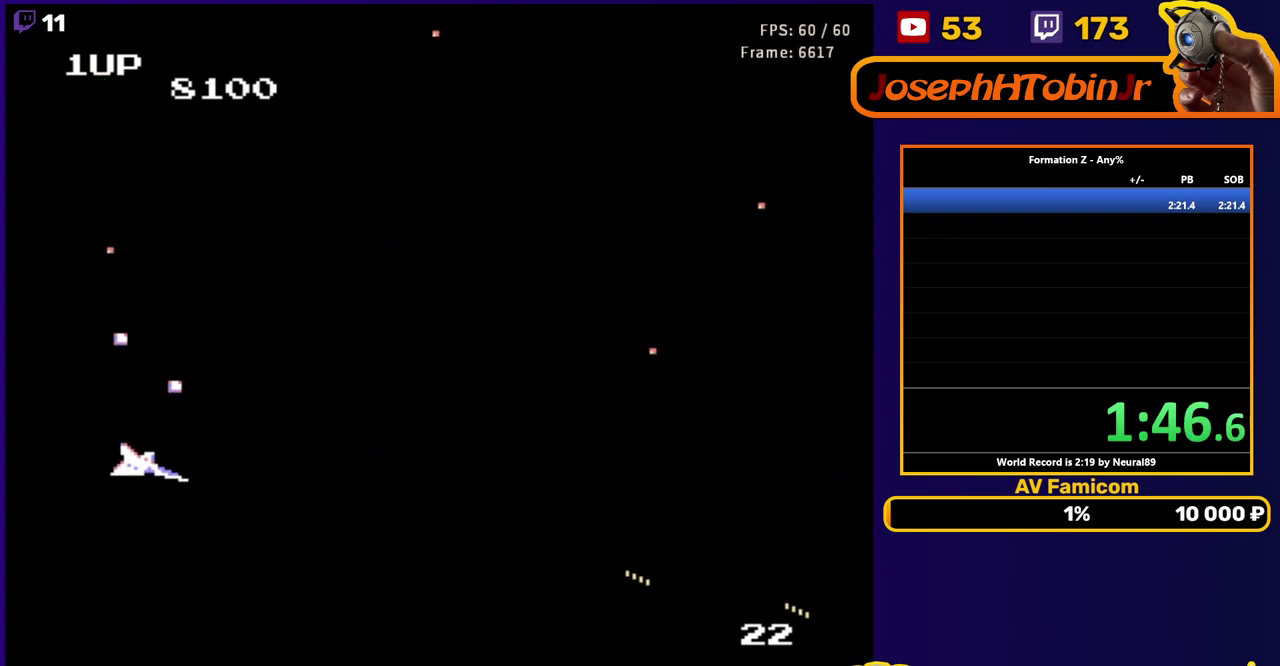
{"buttons": ["B", "DPAD_UP", "DPAD_RIGHT"], "events": [[50, "DPAD_DOWN", "up"], [133, "DPAD_UP", "down"], [300, "B", "down"], [383, "B", "up"], [500, "B", "down"]]}
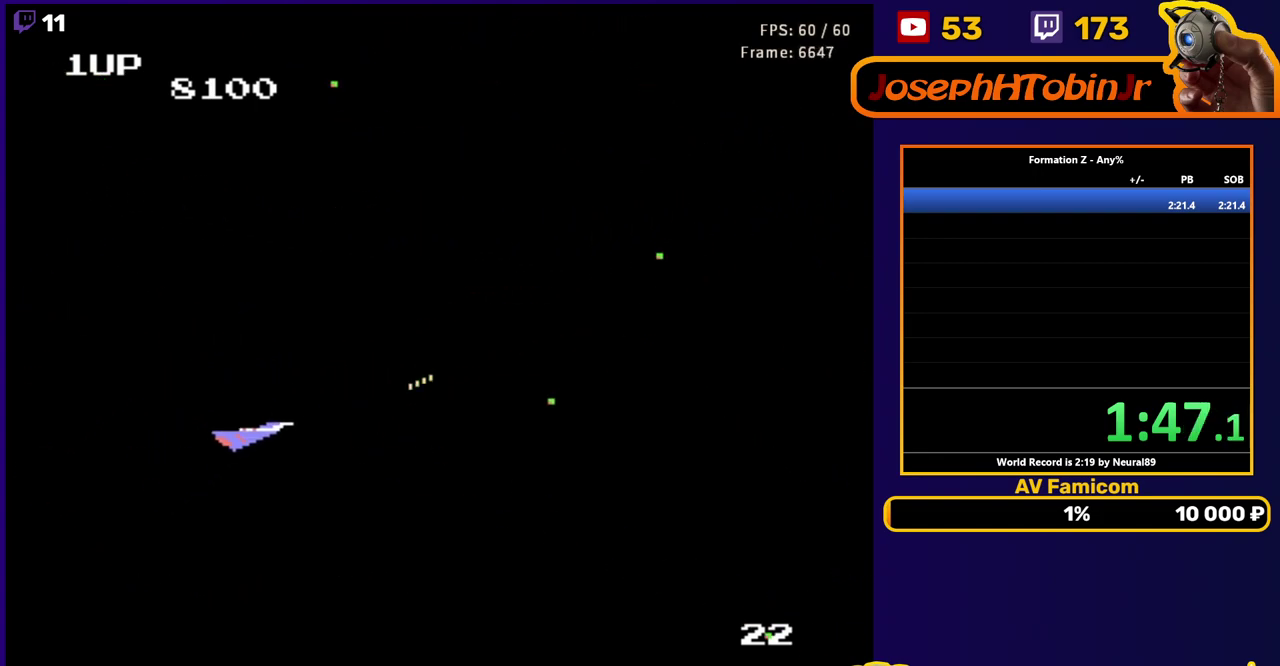
{"buttons": ["B"], "events": [[83, "B", "up"], [183, "B", "down"], [250, "B", "up"], [333, "DPAD_UP", "up"], [350, "B", "down"], [400, "DPAD_RIGHT", "up"], [417, "B", "up"], [500, "B", "down"]]}
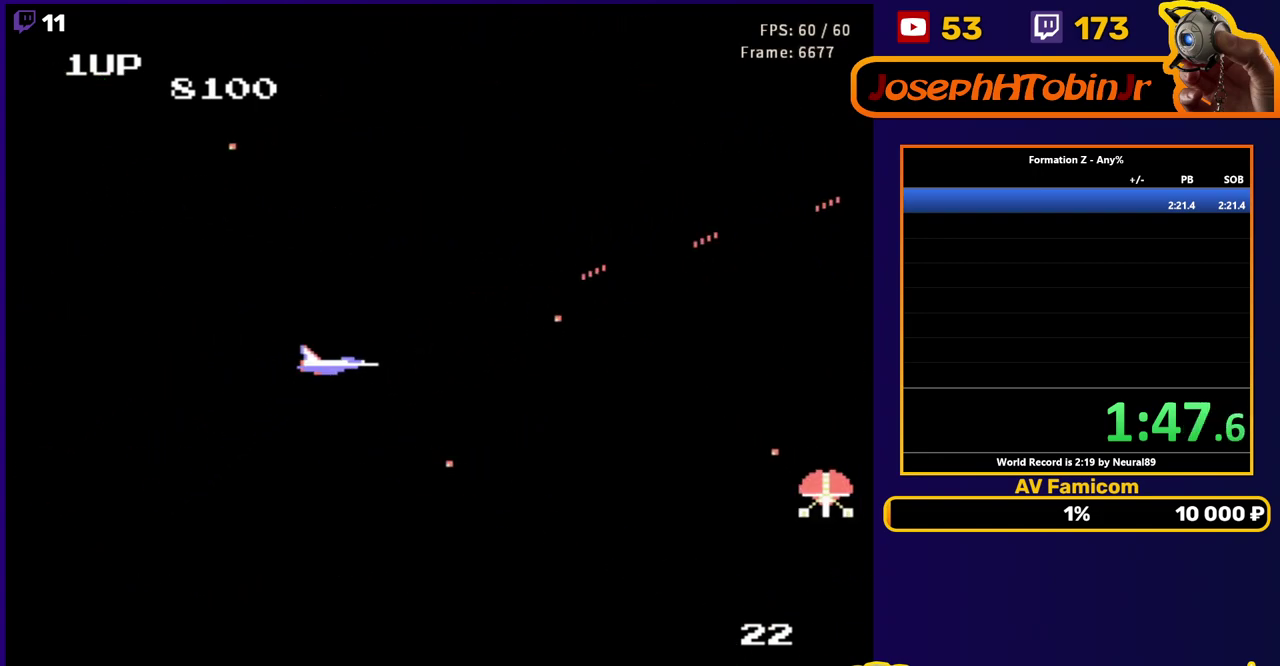
{"buttons": ["B", "DPAD_UP", "DPAD_LEFT"], "events": [[83, "B", "up"], [183, "B", "down"], [267, "B", "up"], [317, "B", "down"], [400, "B", "up"], [417, "DPAD_UP", "down"], [467, "B", "down"], [500, "DPAD_LEFT", "down"]]}
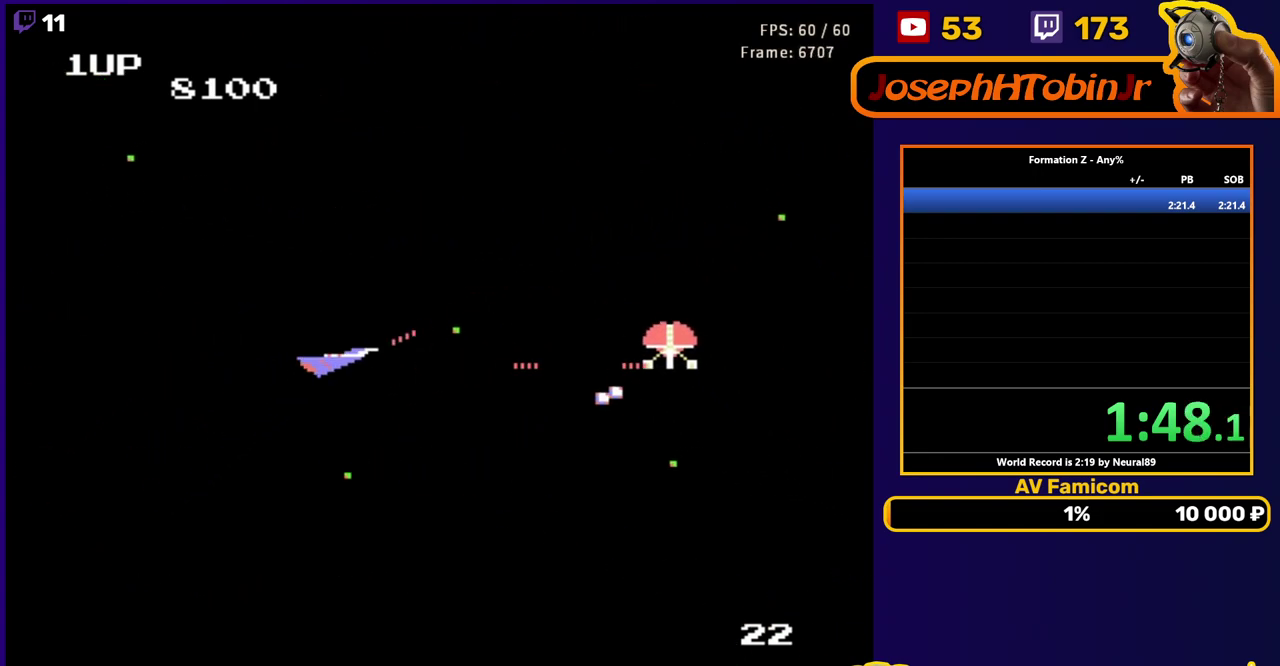
{"buttons": ["B", "DPAD_DOWN", "DPAD_LEFT"], "events": [[83, "B", "up"], [100, "DPAD_UP", "up"], [167, "B", "down"], [250, "B", "up"], [317, "DPAD_UP", "down"], [383, "DPAD_UP", "up"], [467, "B", "down"], [483, "DPAD_DOWN", "down"]]}
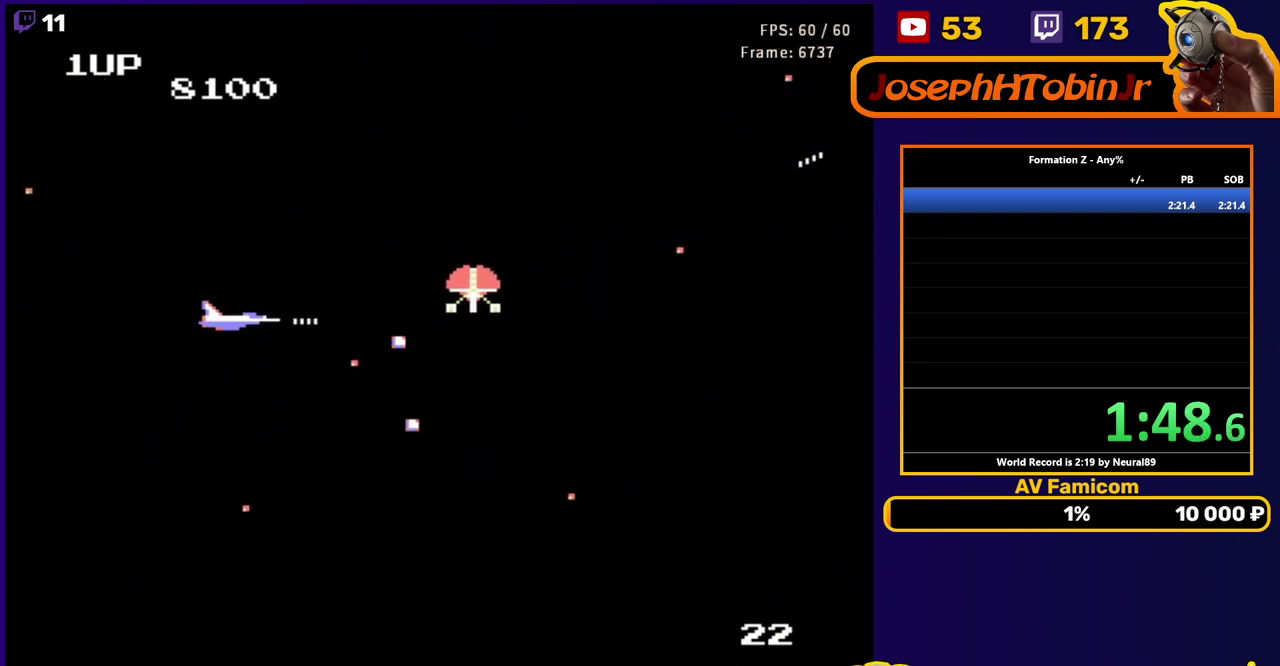
{"buttons": ["B", "DPAD_UP", "DPAD_LEFT"], "events": [[83, "B", "up"], [150, "DPAD_DOWN", "up"], [167, "B", "down"], [250, "B", "up"], [317, "B", "down"], [400, "DPAD_UP", "down"], [417, "B", "up"], [467, "B", "down"]]}
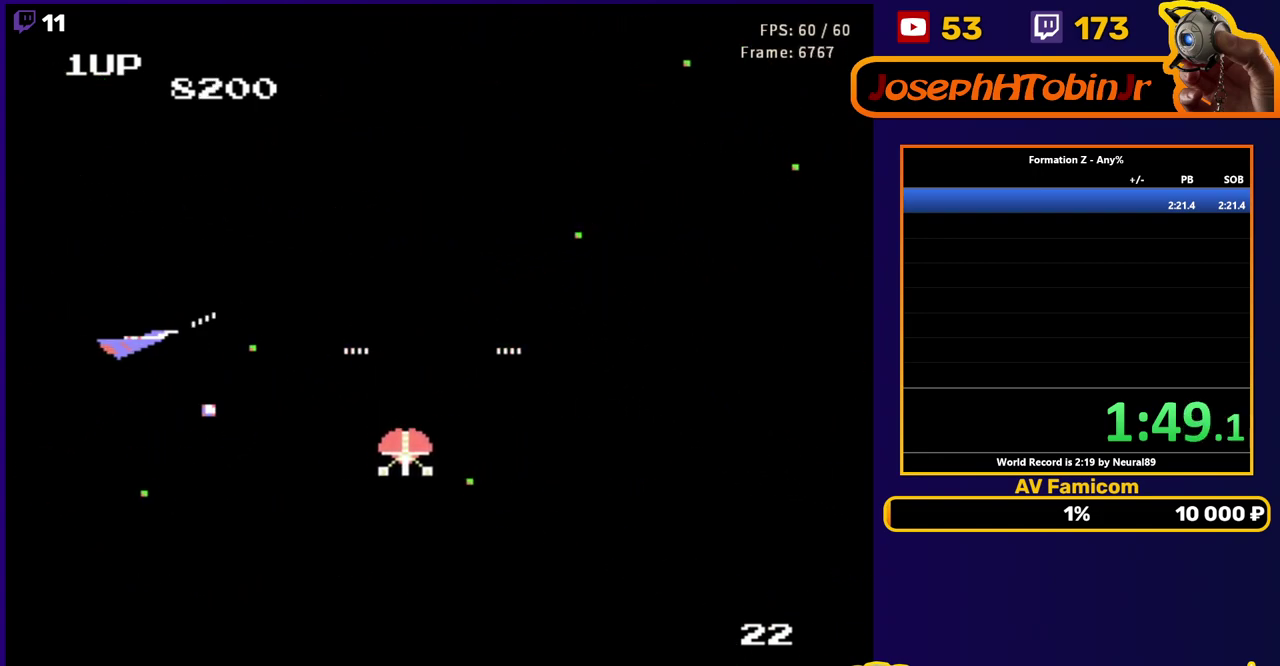
{"buttons": ["B", "DPAD_UP", "DPAD_RIGHT"]}
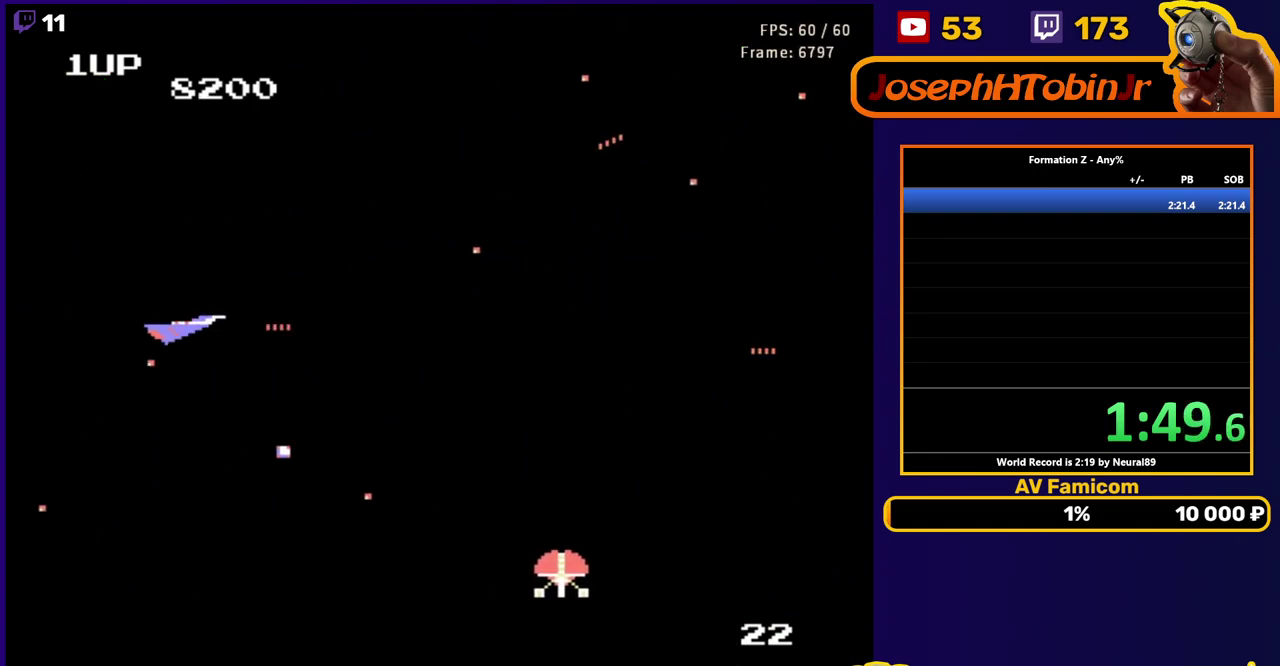
{"buttons": [], "events": [[17, "B", "up"], [133, "B", "down"], [150, "DPAD_UP", "up"], [217, "DPAD_DOWN", "down"], [250, "B", "up"], [367, "B", "down"], [367, "DPAD_DOWN", "up"], [433, "B", "up"], [467, "DPAD_RIGHT", "up"]]}
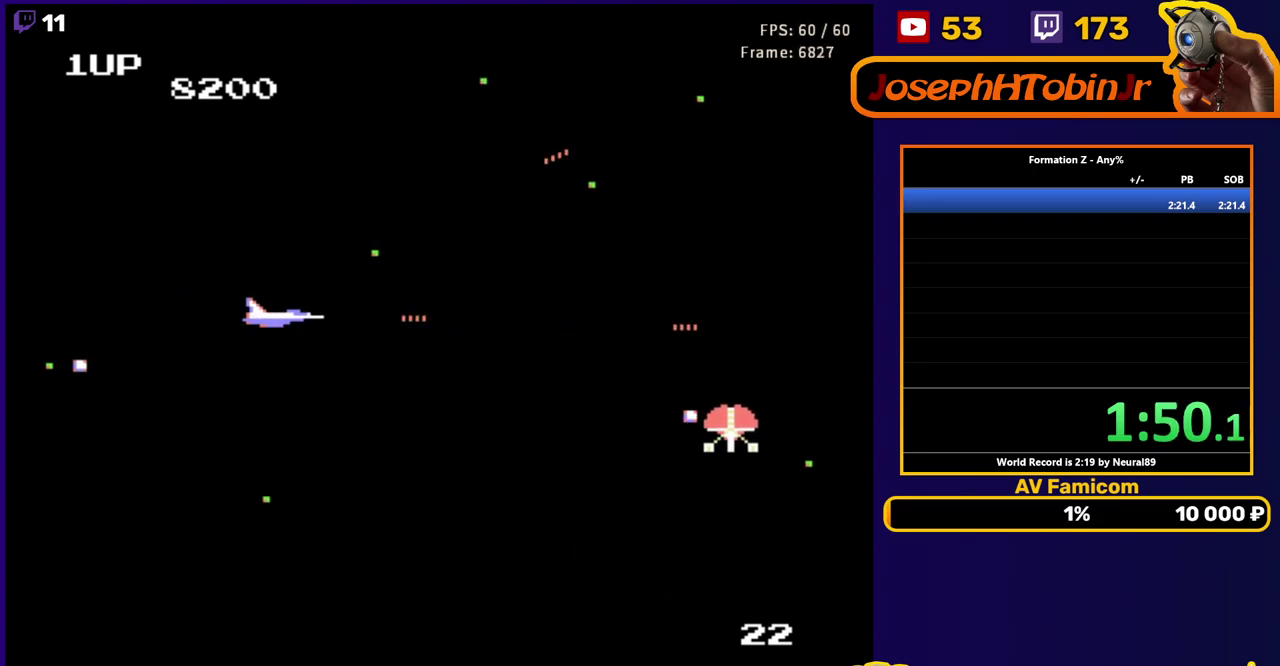
{"buttons": ["DPAD_DOWN"], "events": [[17, "B", "down"], [117, "B", "up"], [167, "DPAD_LEFT", "down"], [200, "B", "down"], [317, "B", "up"], [383, "B", "down"], [483, "DPAD_DOWN", "down"], [500, "B", "up"], [500, "DPAD_LEFT", "up"]]}
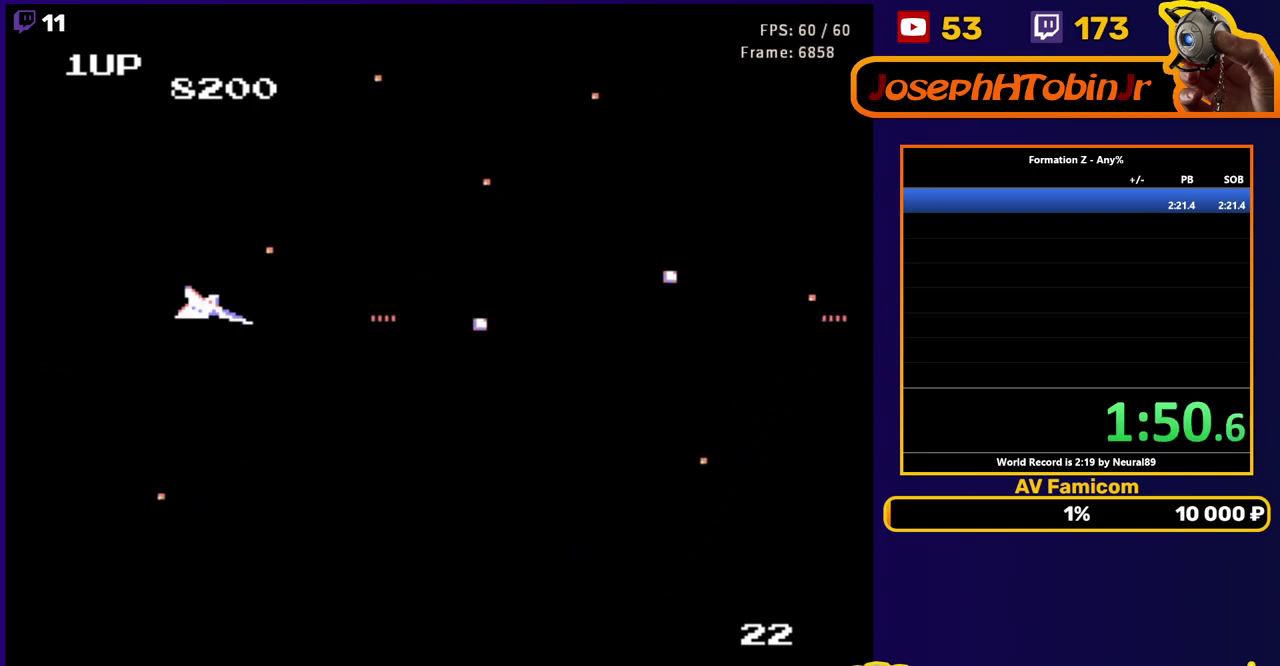
{"buttons": ["DPAD_RIGHT"], "events": [[83, "B", "down"], [133, "DPAD_RIGHT", "down"], [167, "B", "up"], [283, "DPAD_DOWN", "up"], [417, "B", "down"], [467, "B", "up"]]}
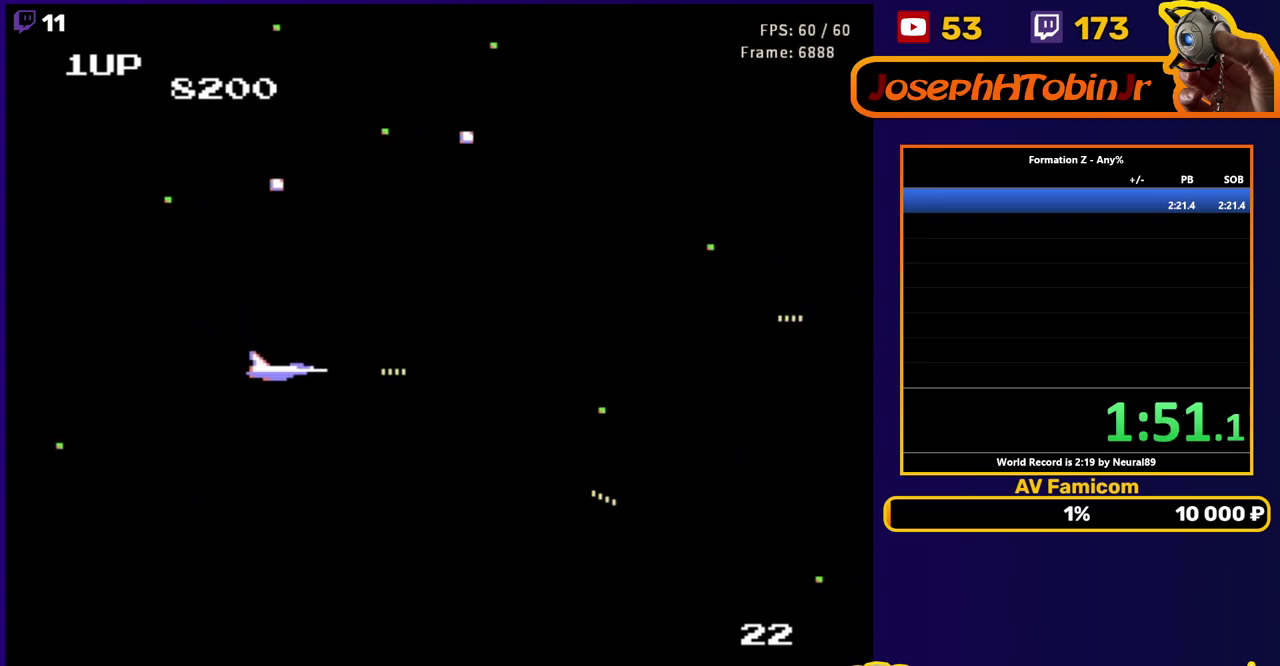
{"buttons": ["B"], "events": [[117, "B", "down"], [117, "DPAD_RIGHT", "up"], [217, "B", "up"], [217, "DPAD_UP", "down"], [250, "DPAD_RIGHT", "down"], [300, "B", "down"], [300, "DPAD_UP", "up"], [350, "DPAD_RIGHT", "up"], [383, "B", "up"], [467, "B", "down"]]}
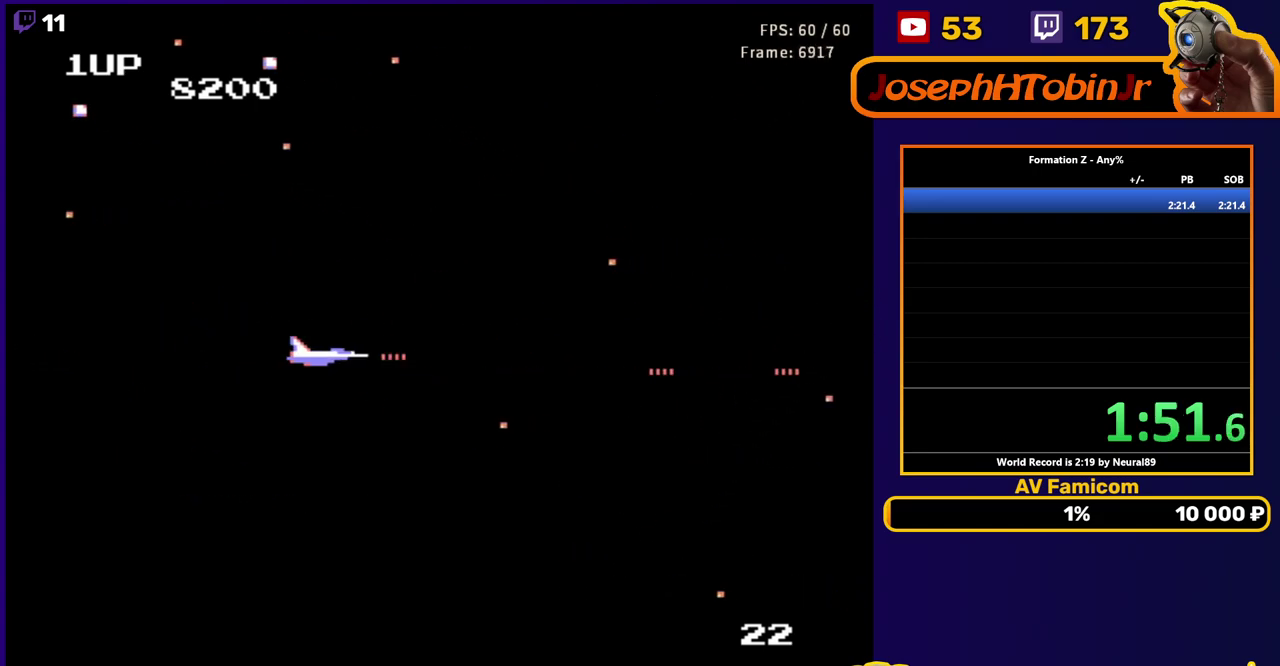
{"buttons": ["B"], "events": [[50, "B", "up"], [133, "B", "down"], [250, "B", "up"], [300, "B", "down"], [417, "B", "up"], [467, "B", "down"]]}